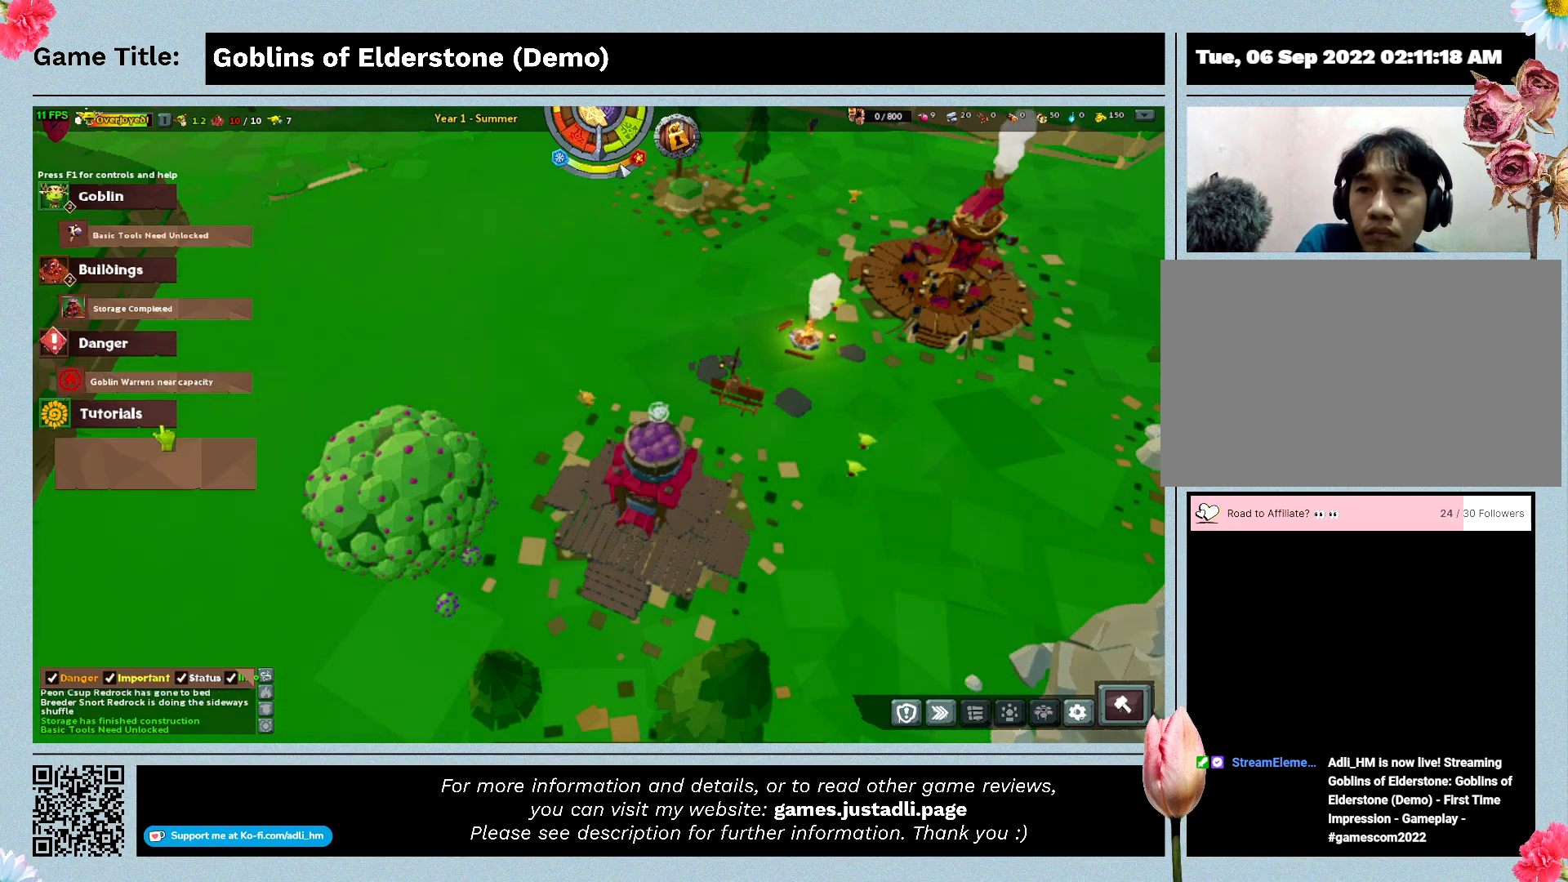
Gameplay with keyboard; each line is a JSON object with the keys held at the frame after it. "events" lists presses ("down") and releases ("up") of "0", "1", "2", "3", "4", "5", "6", "7", "8", "9", "a", "alt", "b", "c", "caps_lock", "ctrl", "d", "down", "e", "escape", "f", "f1", "f2", "f3", "f4", "f5", "f6", "f7", "f8", "g", "h", "i", "j", "k", "l", "left", "m", "n", "o", "p", "q", "r", "return", "right", "s", "shift", "space", "t", "tab", "tilde", "u", "up", "v", "w", "x", "y" and "z" between this image and that frame as [ms after this image, input, new state], when the widget could be followed in between. No other keys are recorded. Mouse input is not recorded.
{"keys": ["d"], "events": []}
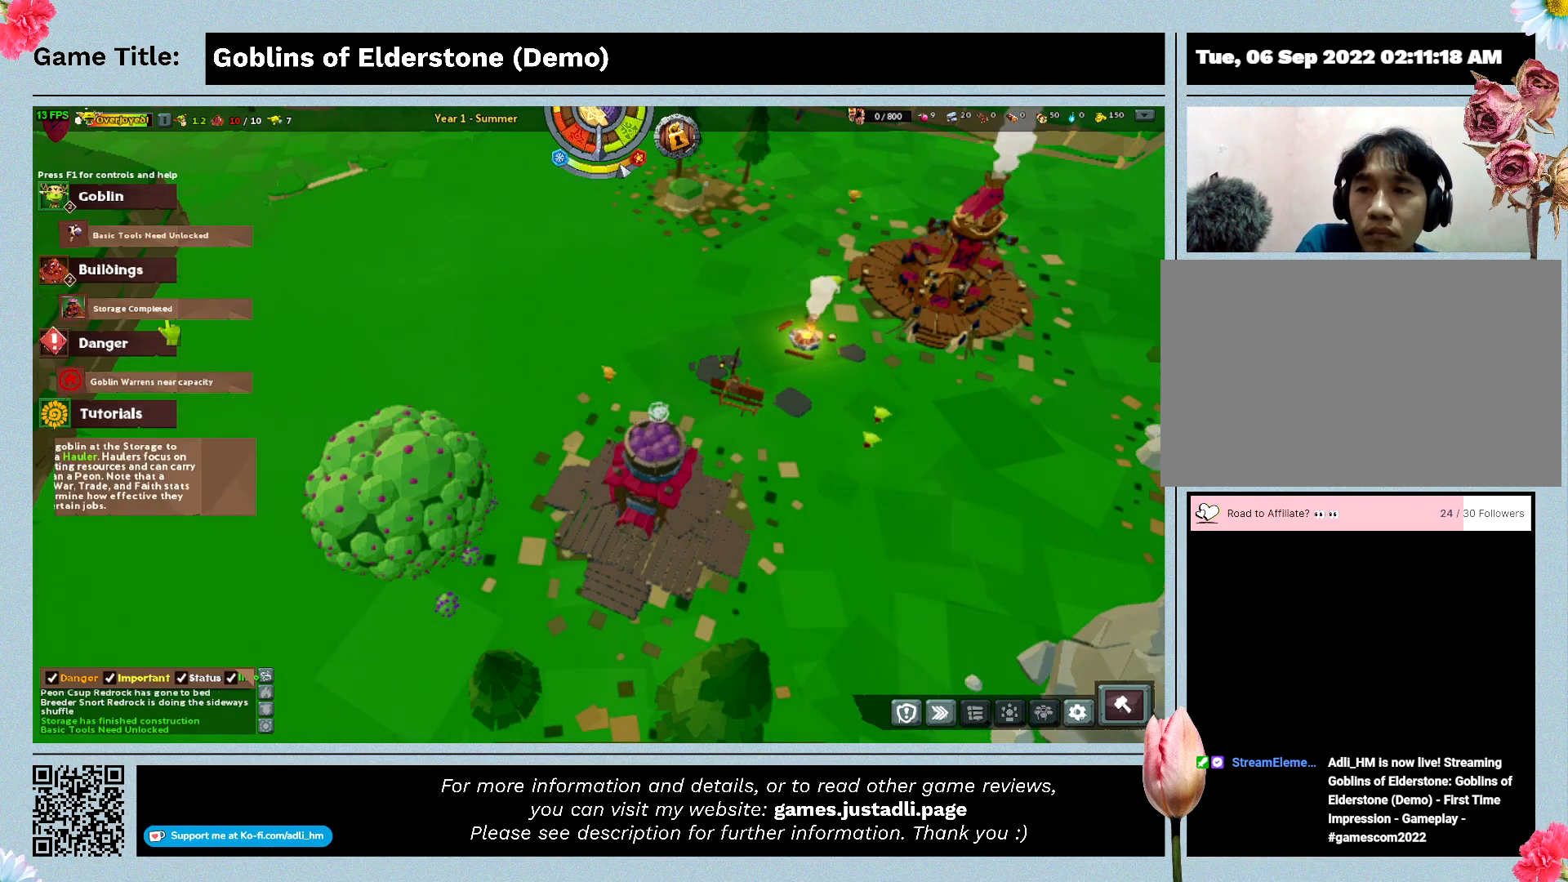
{"keys": ["d"], "events": []}
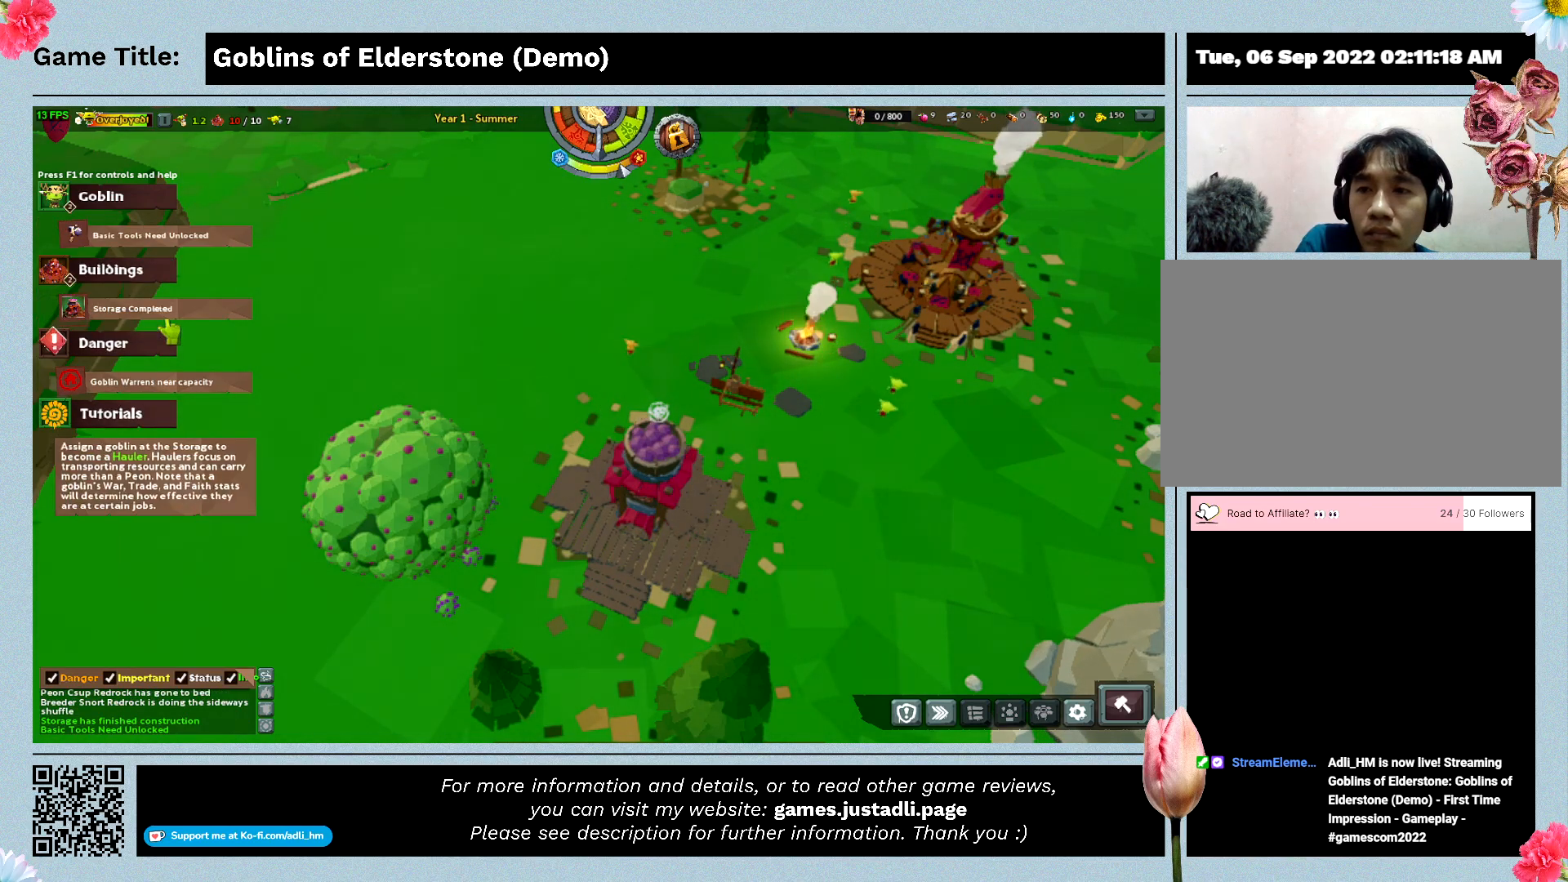
{"keys": ["d"], "events": []}
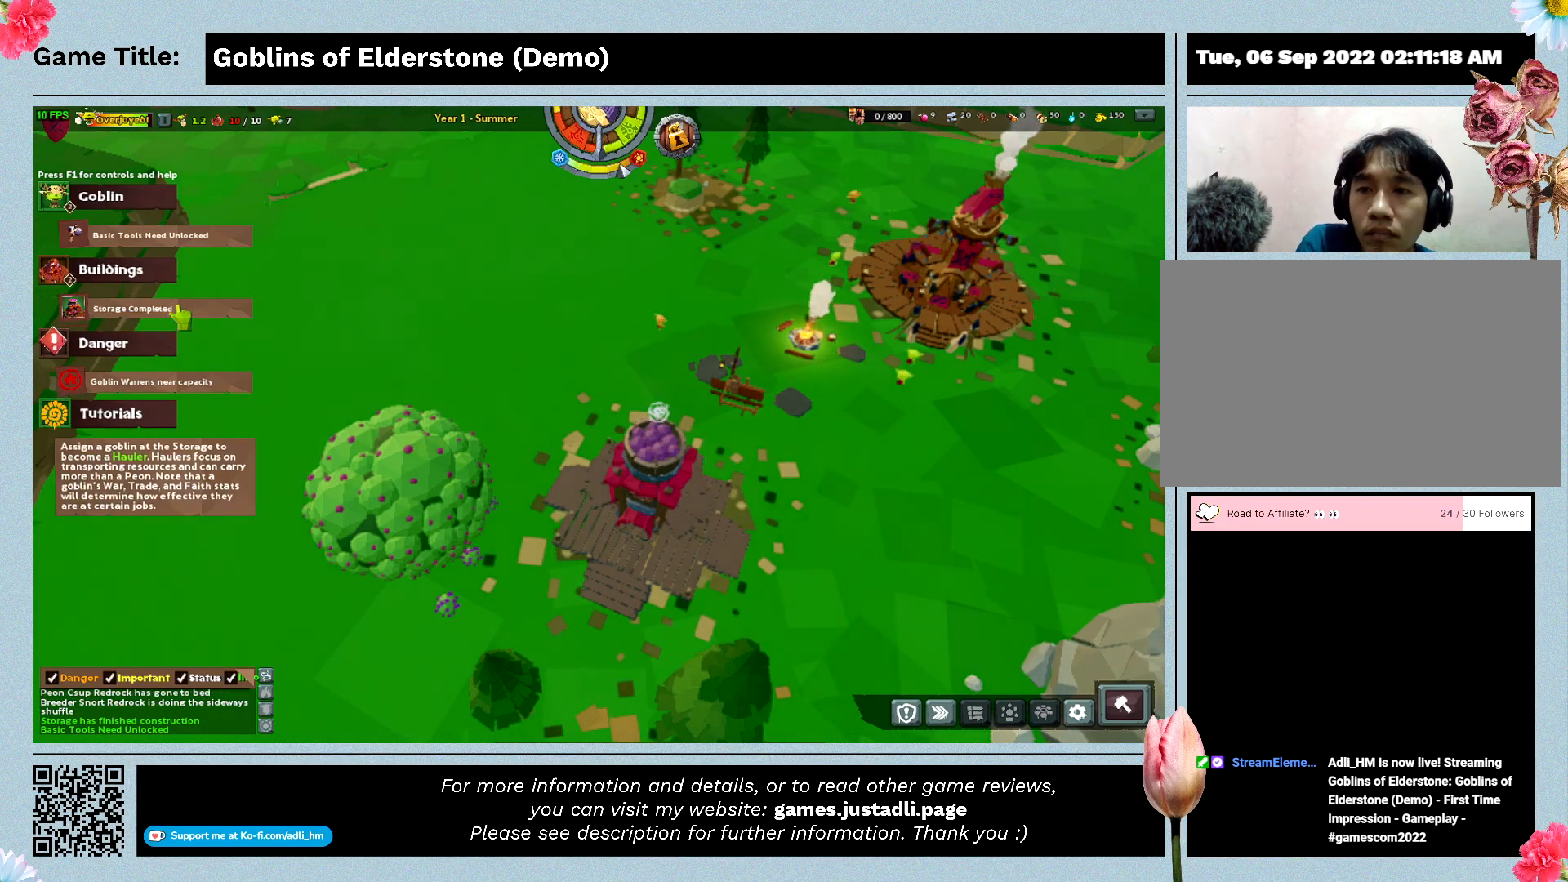
{"keys": ["d"], "events": []}
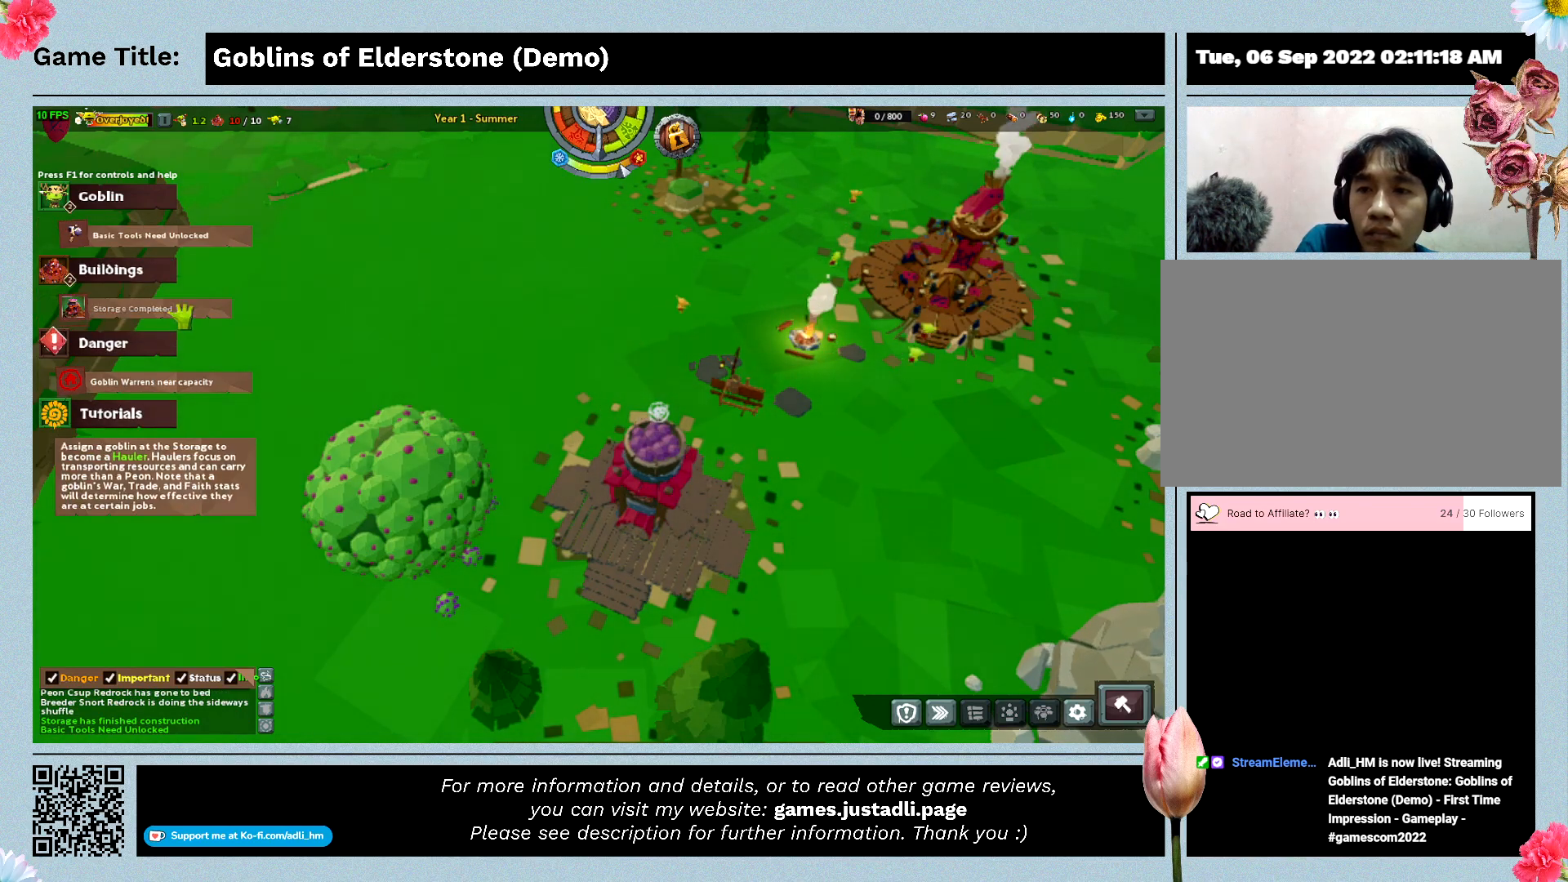
{"keys": ["d"], "events": []}
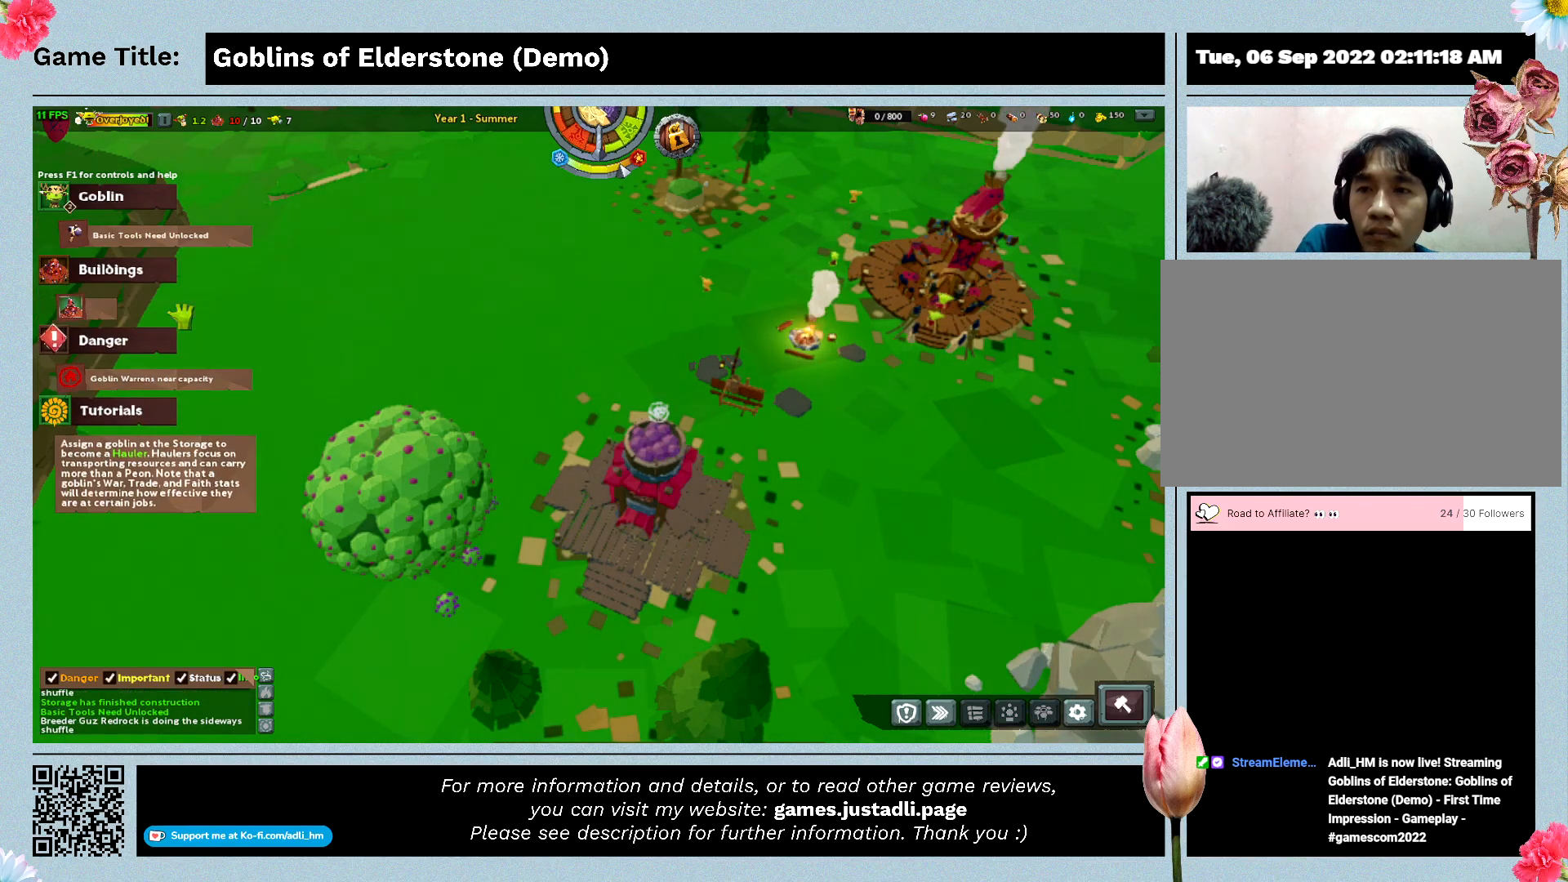
{"keys": ["d"], "events": []}
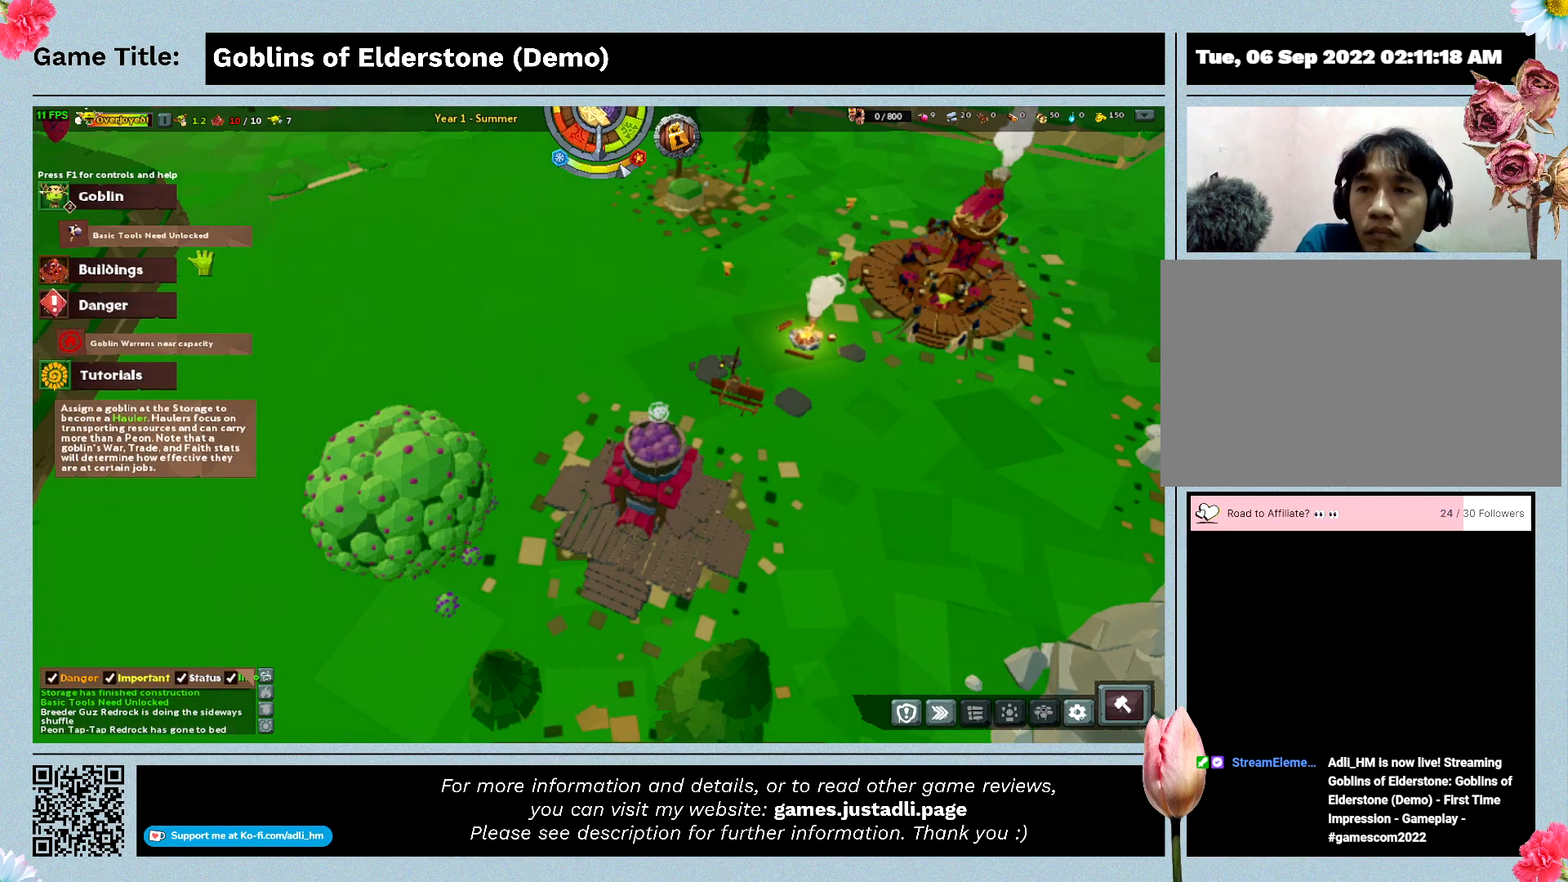
{"keys": ["d"], "events": []}
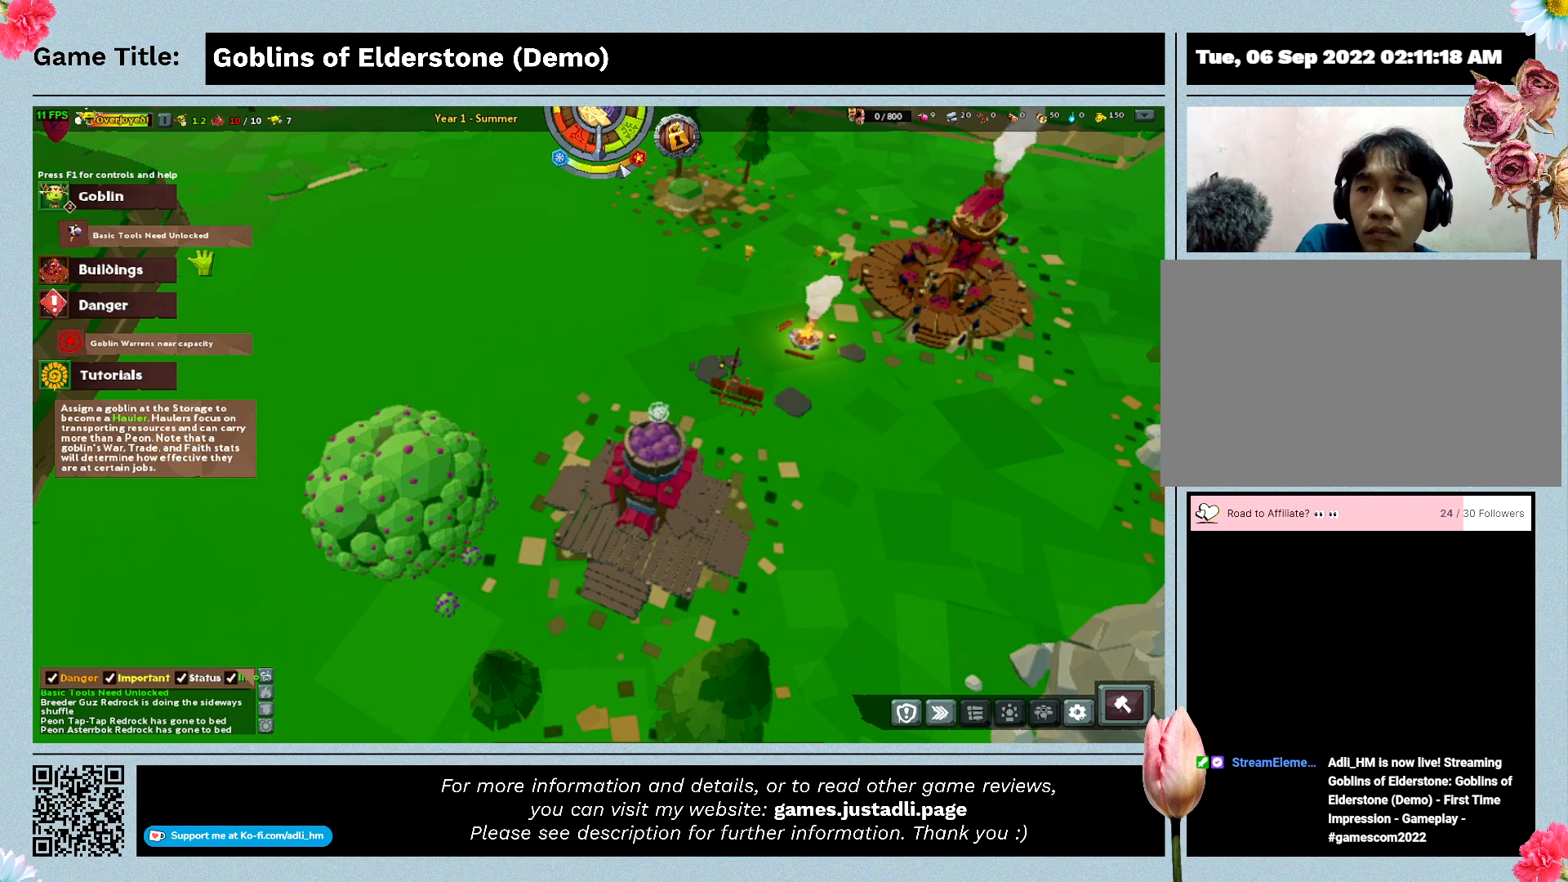
{"keys": ["d"], "events": []}
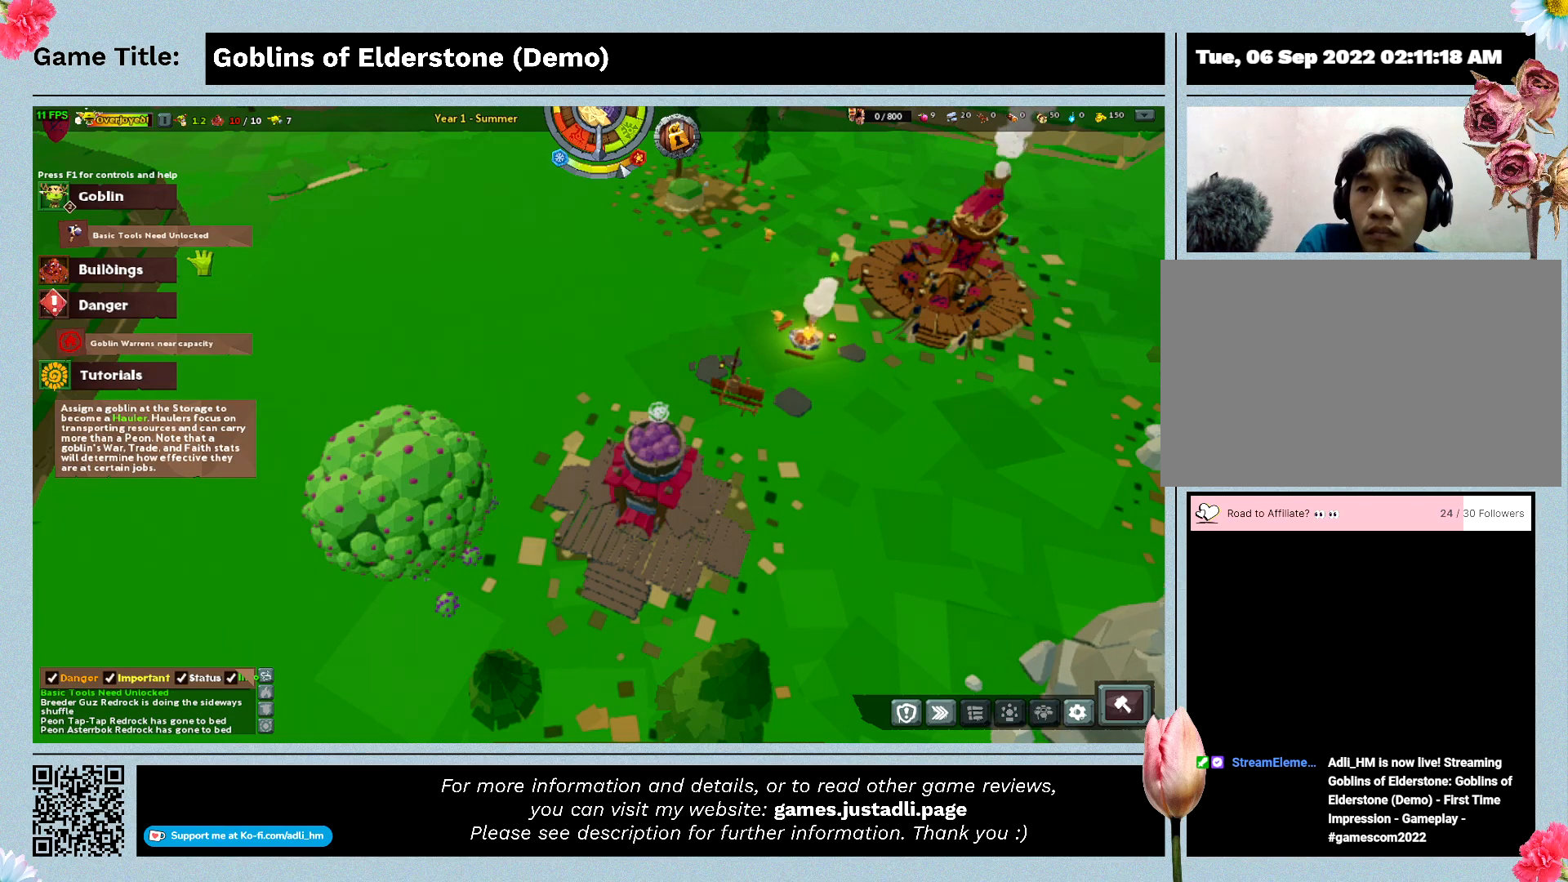
{"keys": [], "events": [[267, "d", "up"]]}
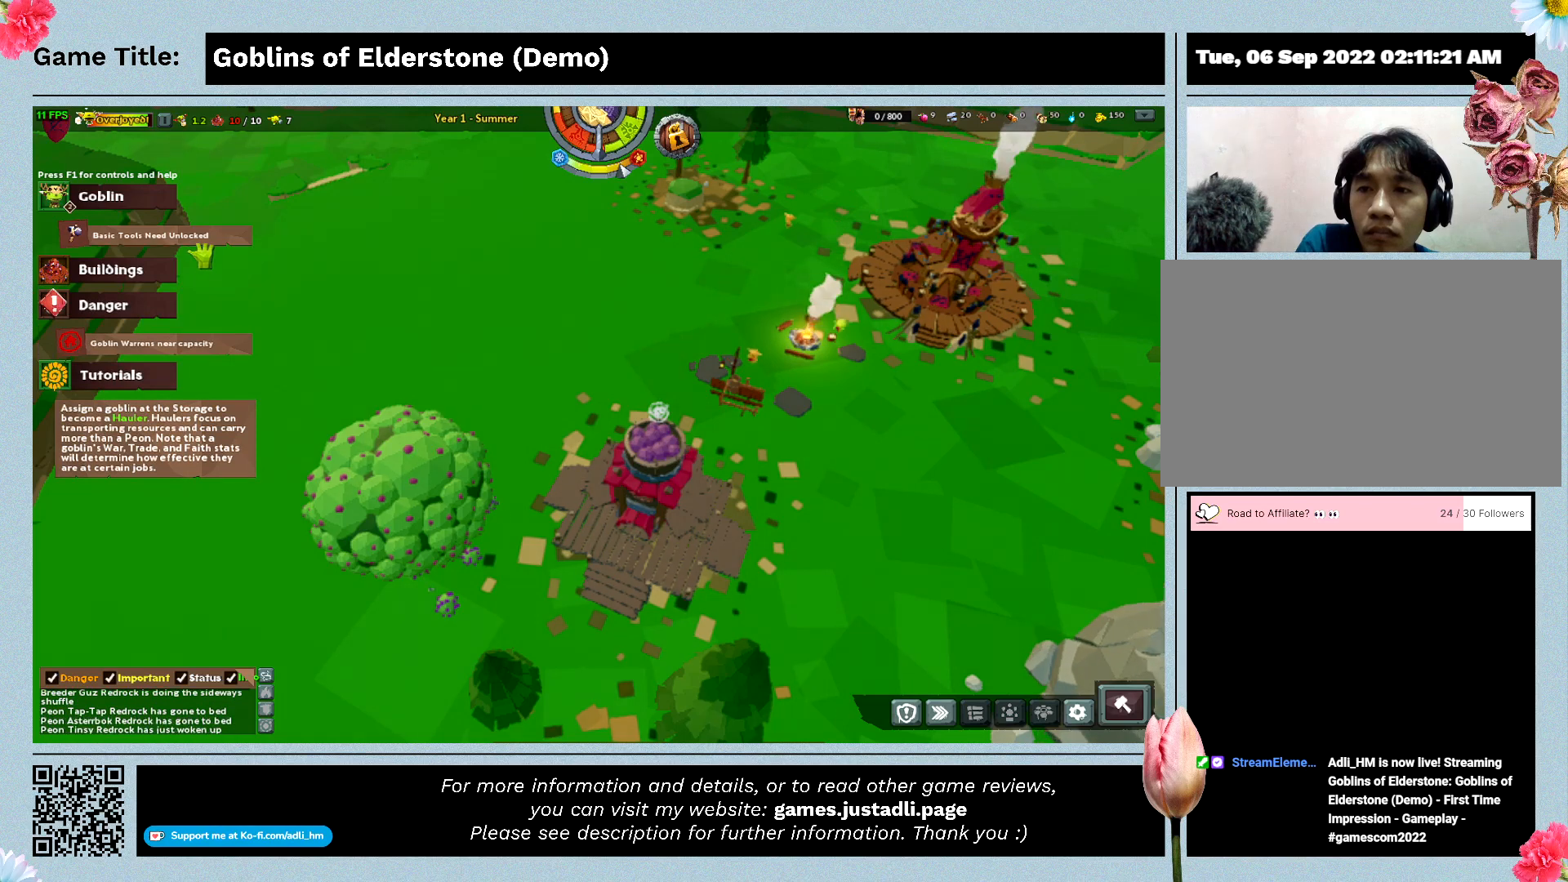
{"keys": [], "events": []}
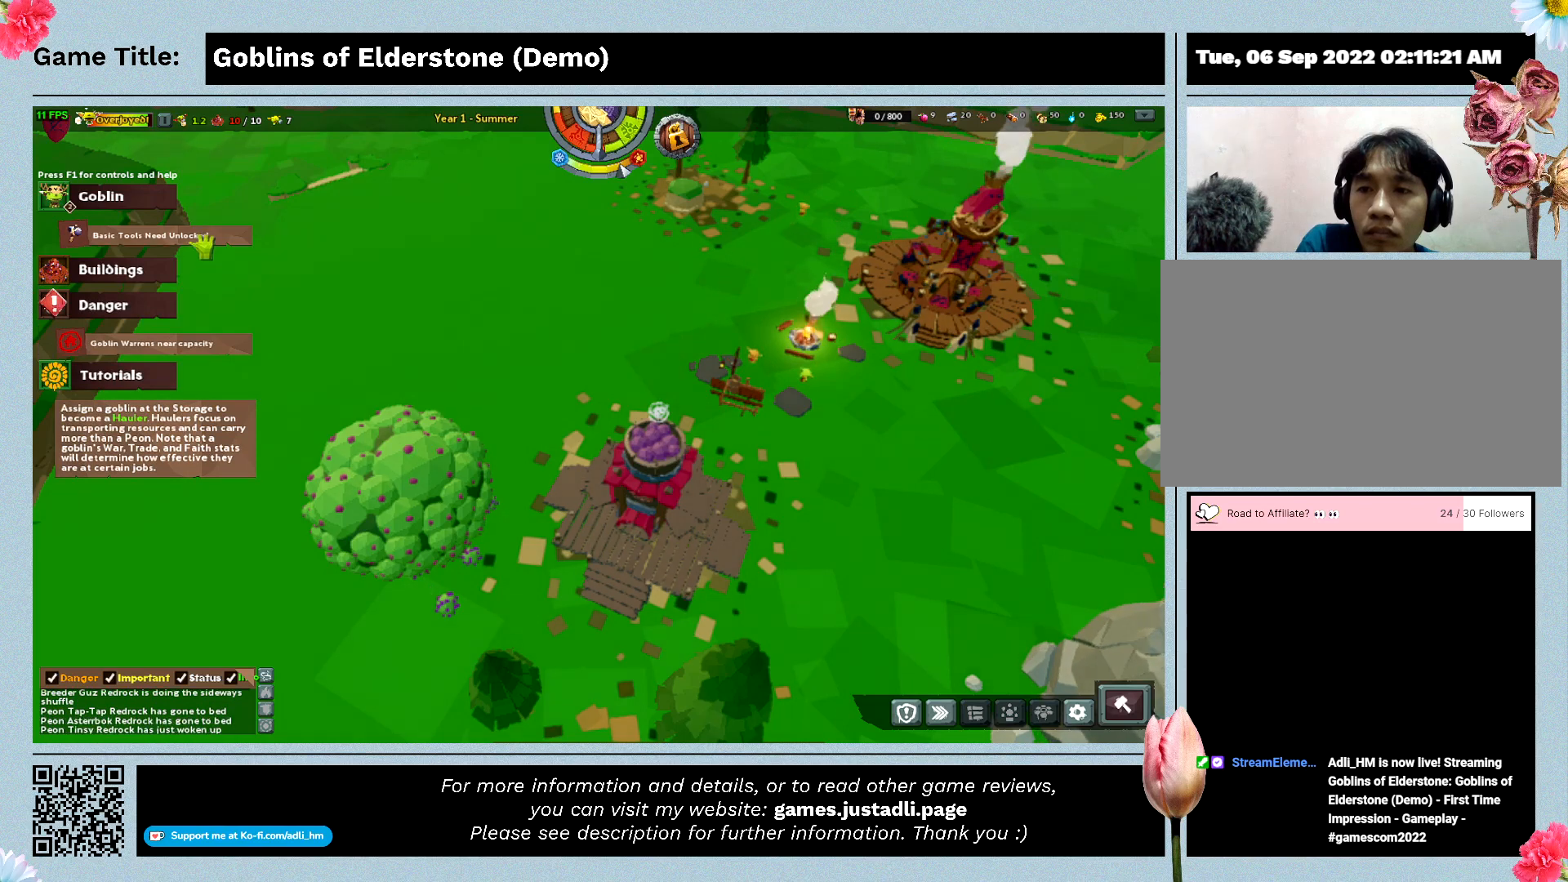
{"keys": [], "events": []}
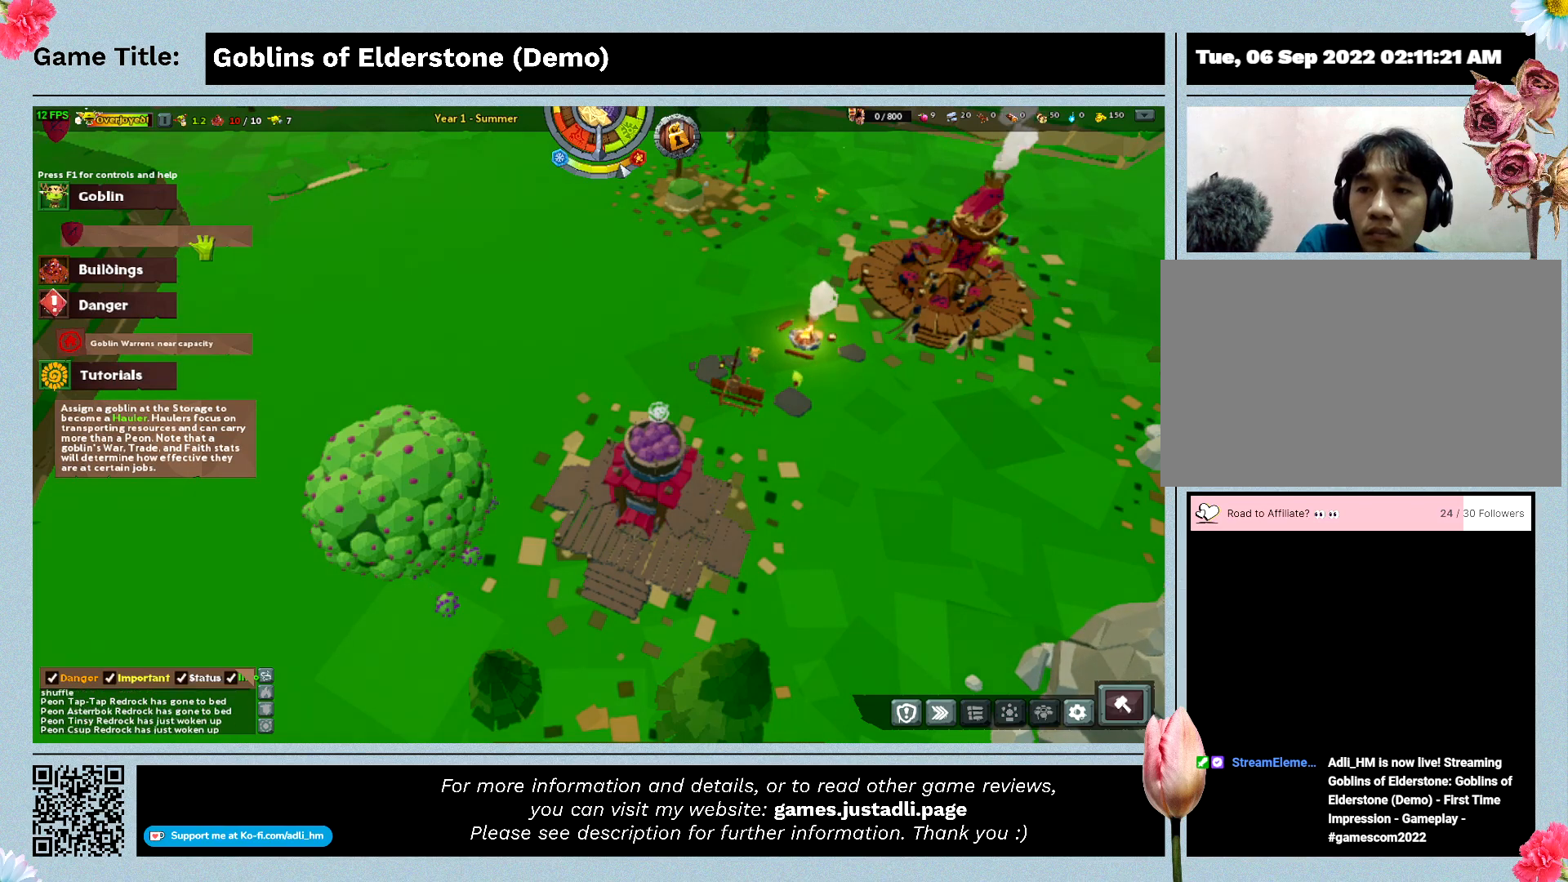
{"keys": [], "events": []}
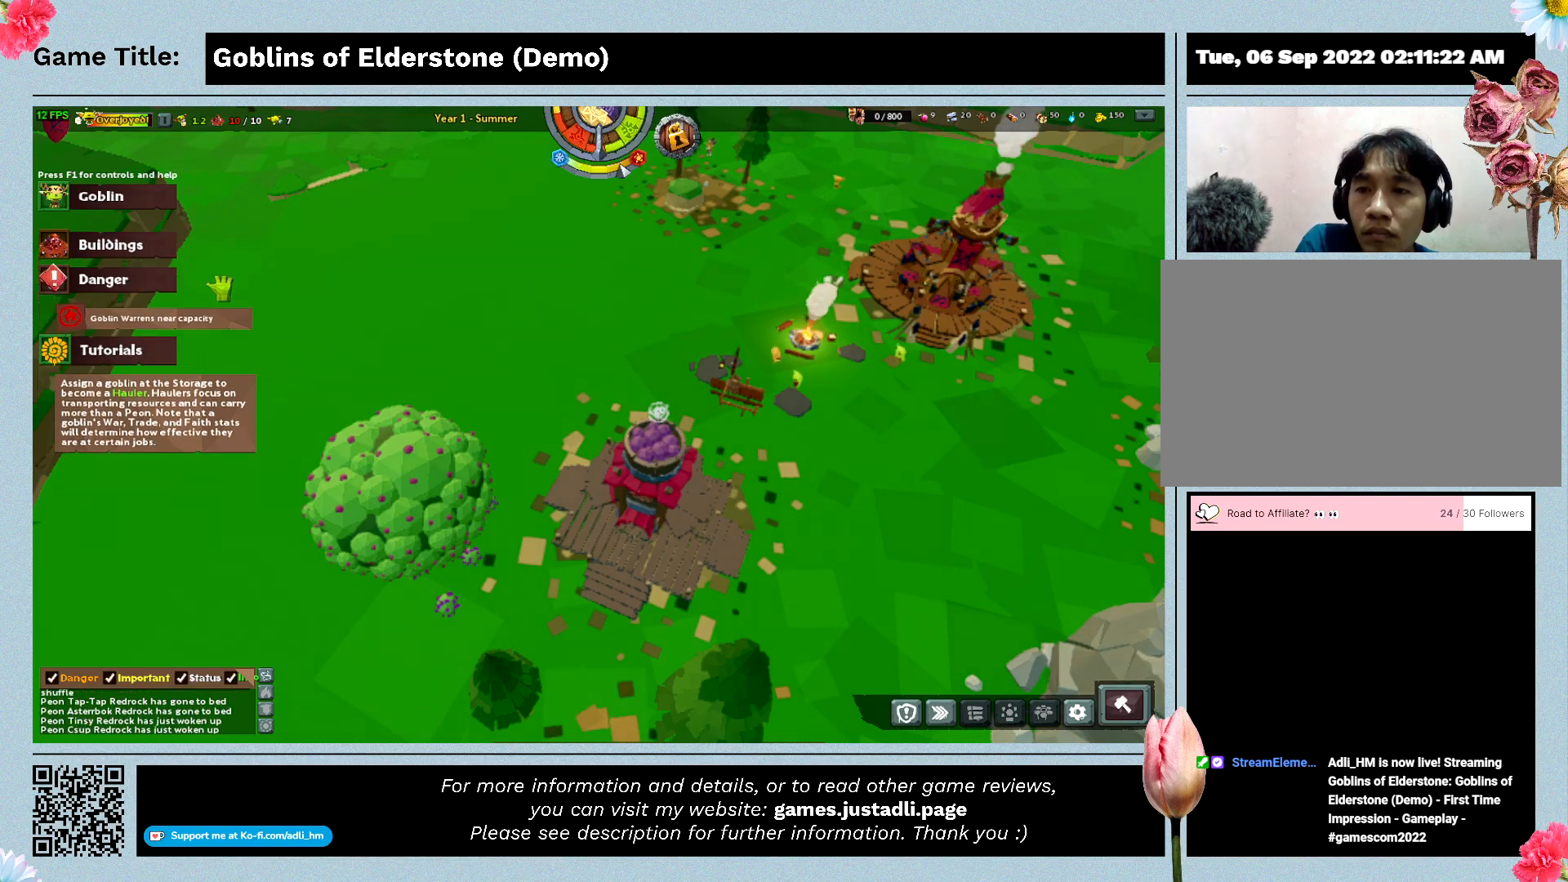
{"keys": [], "events": []}
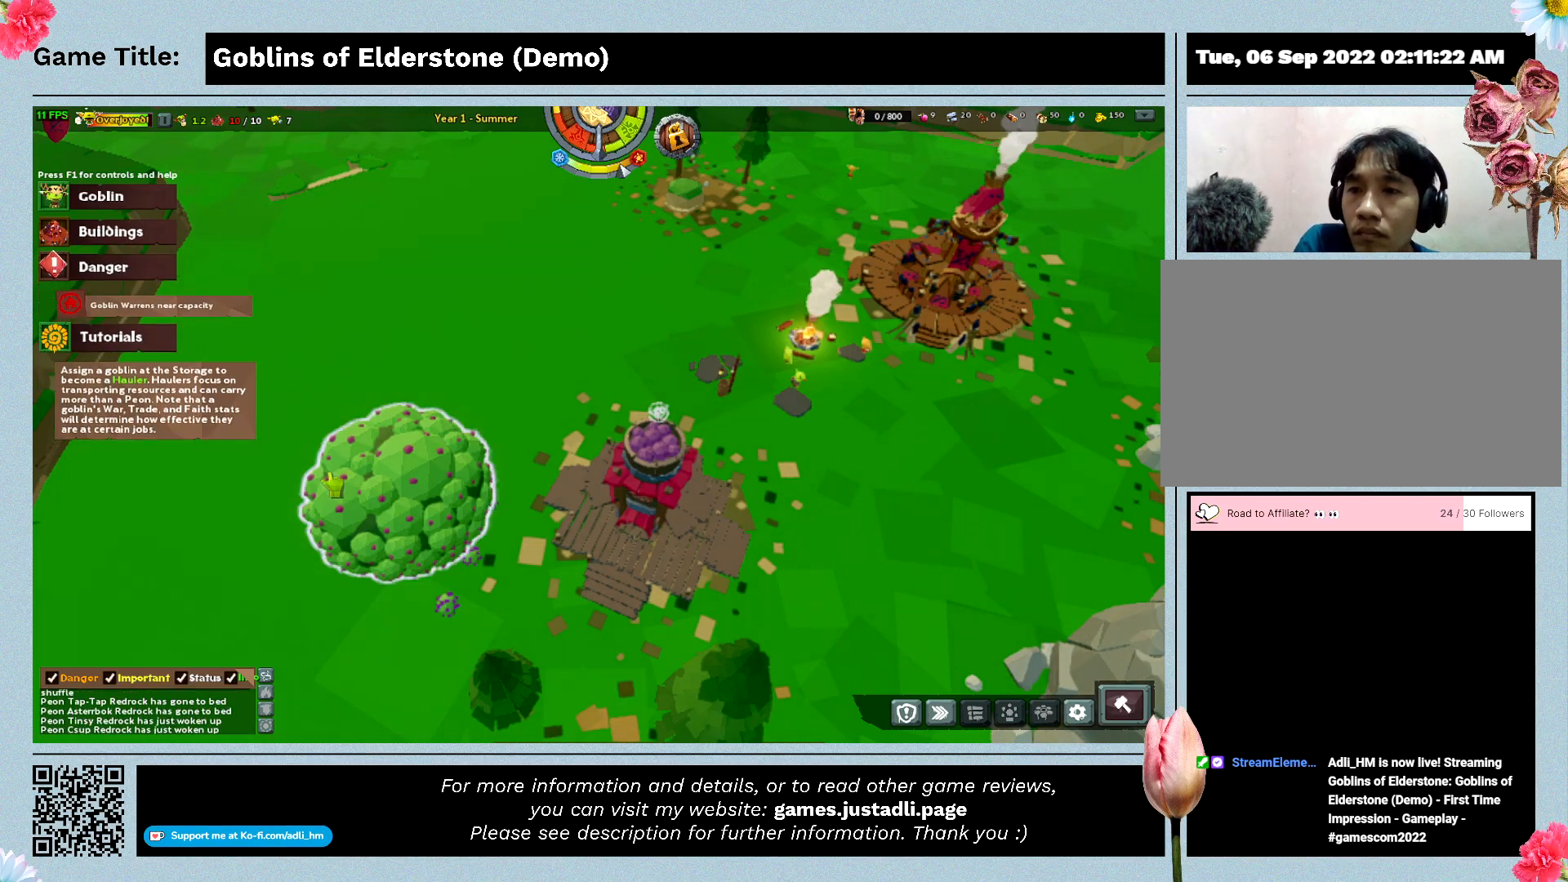
{"keys": [], "events": []}
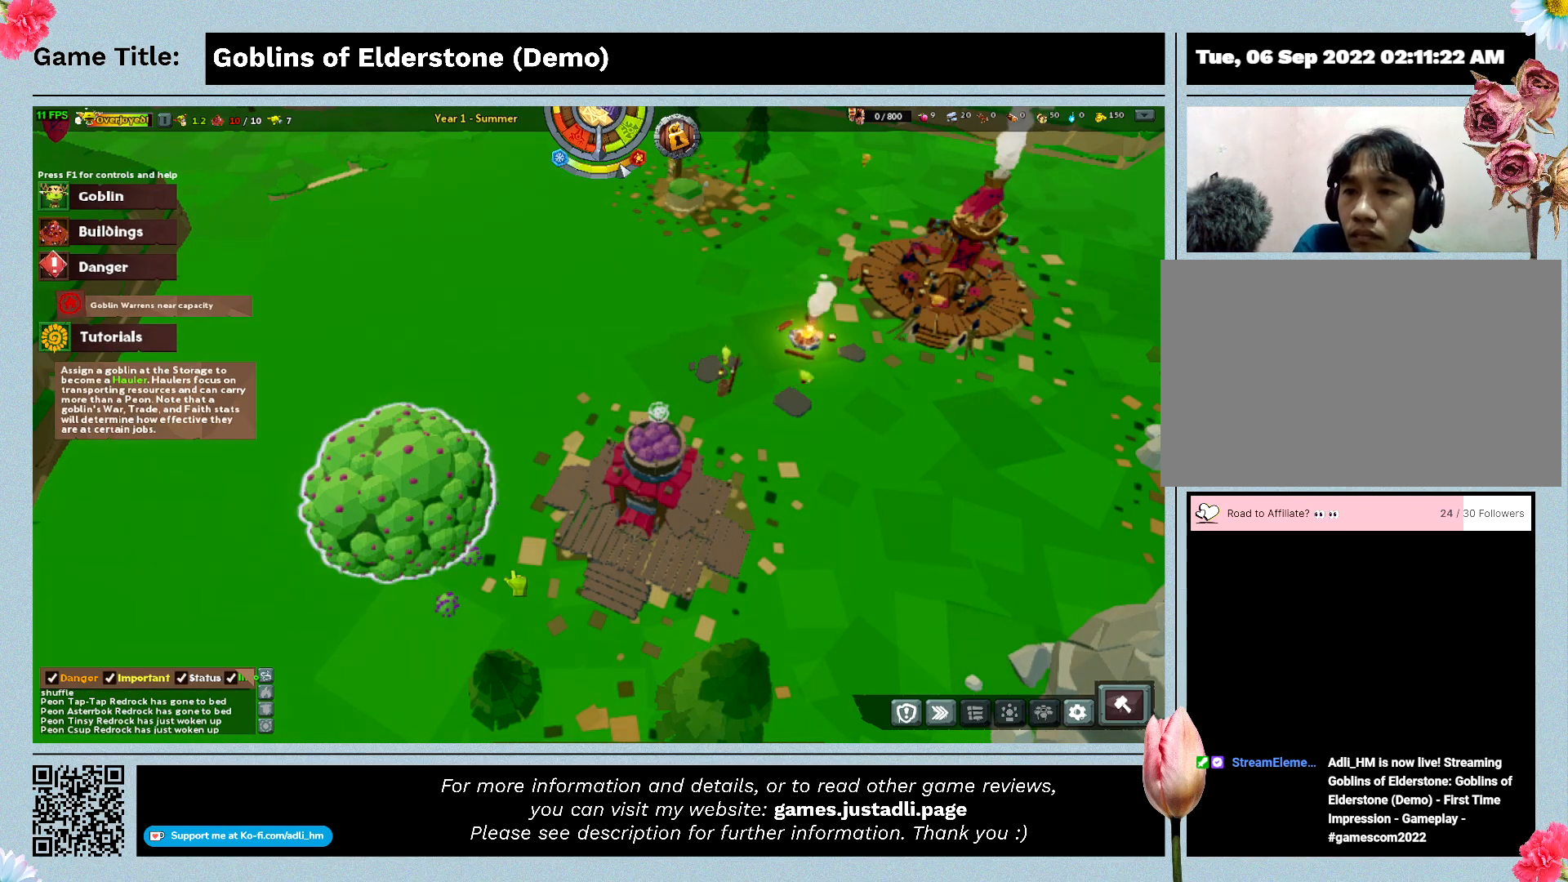
{"keys": [], "events": []}
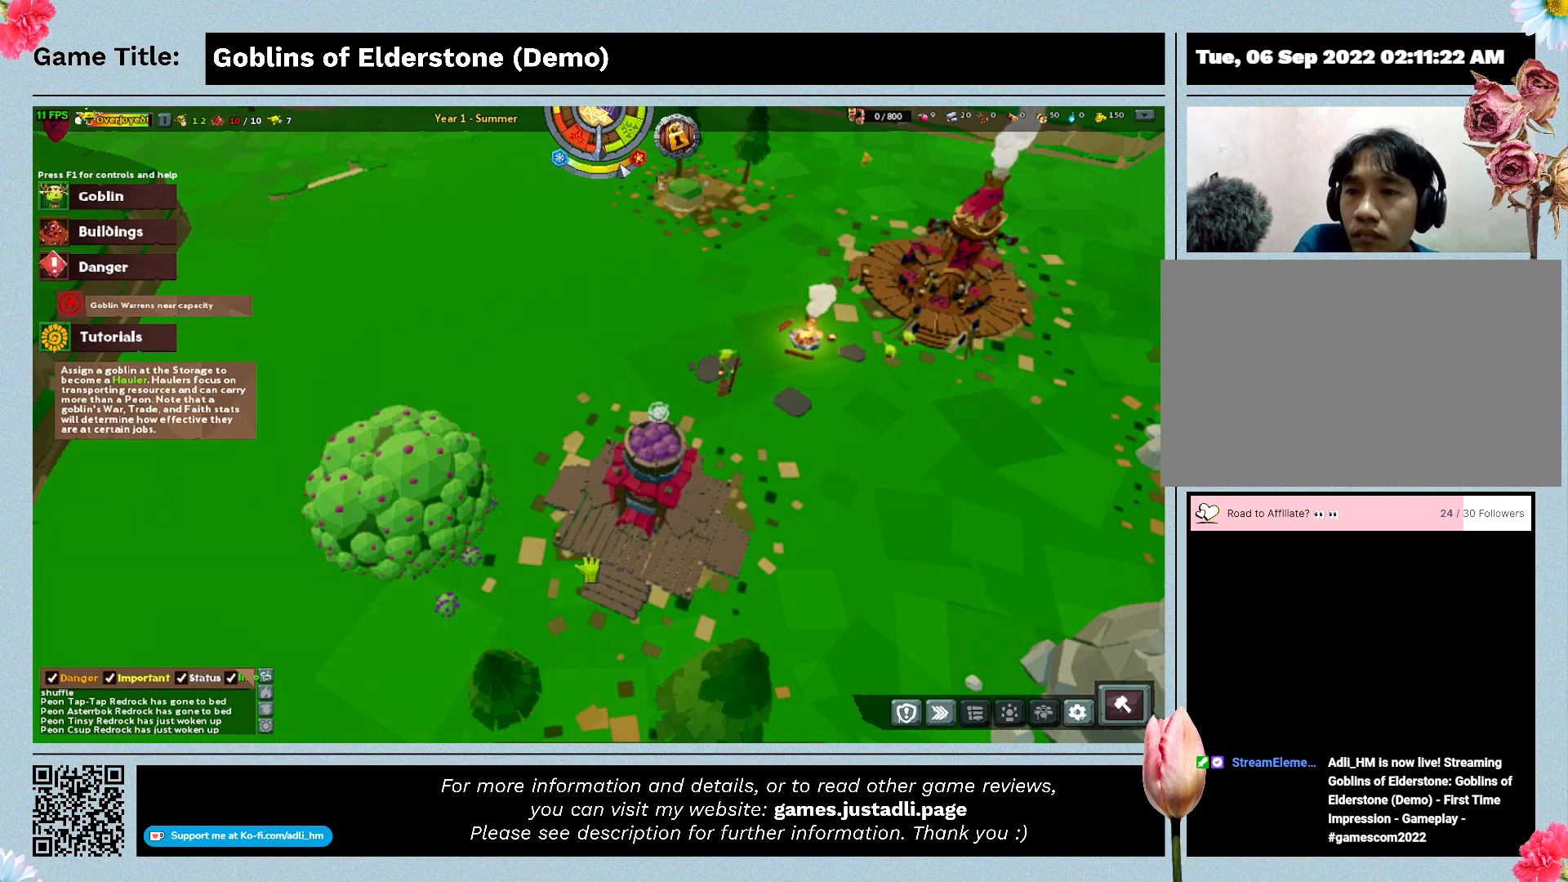
{"keys": [], "events": []}
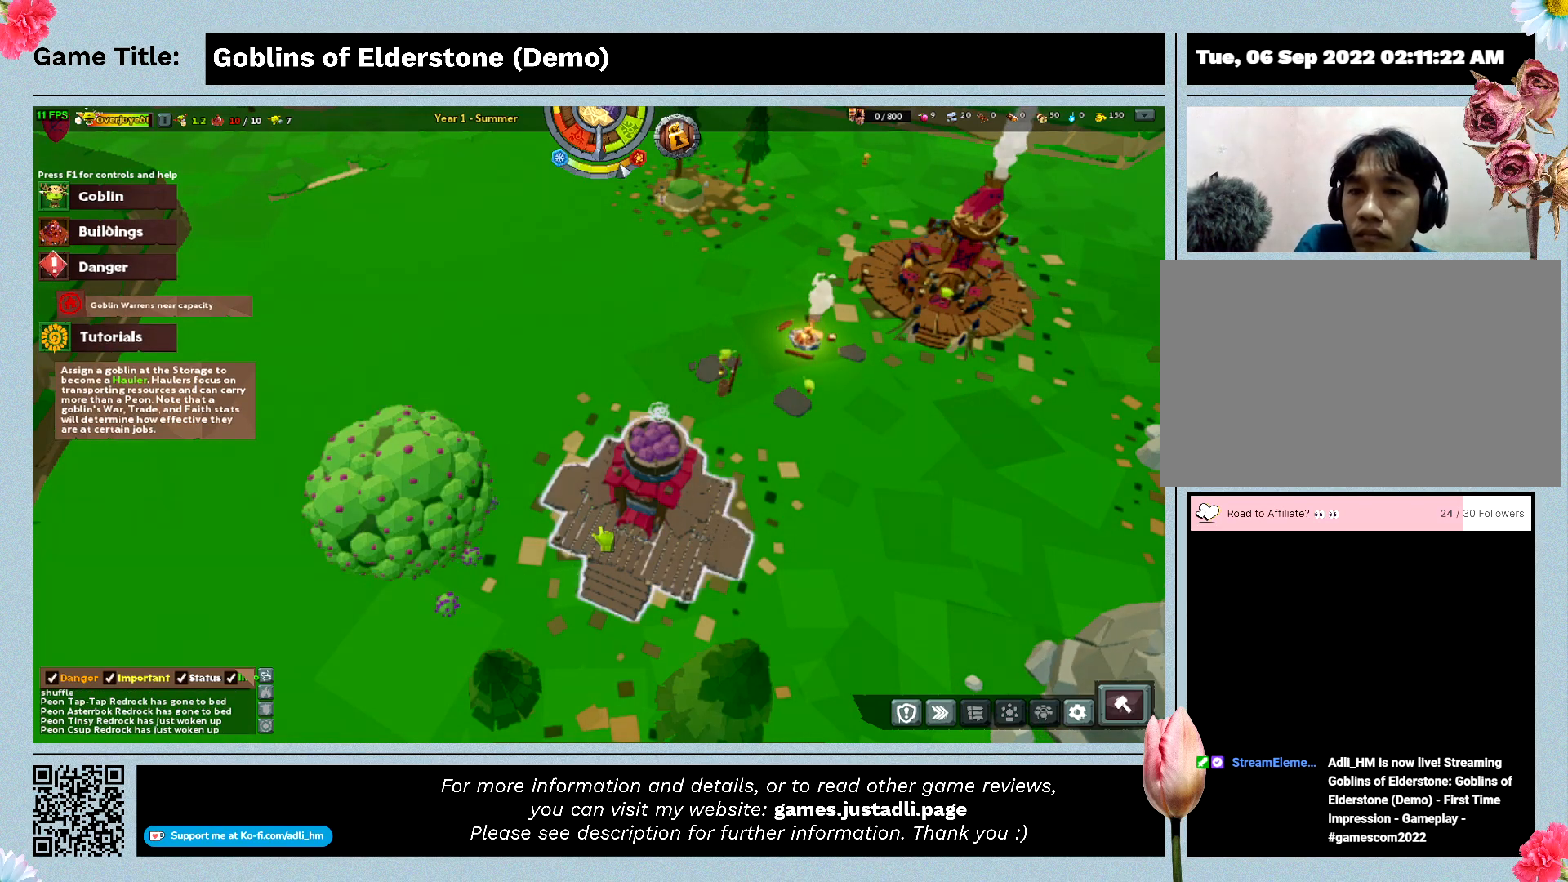
{"keys": ["a"], "events": [[467, "a", "down"]]}
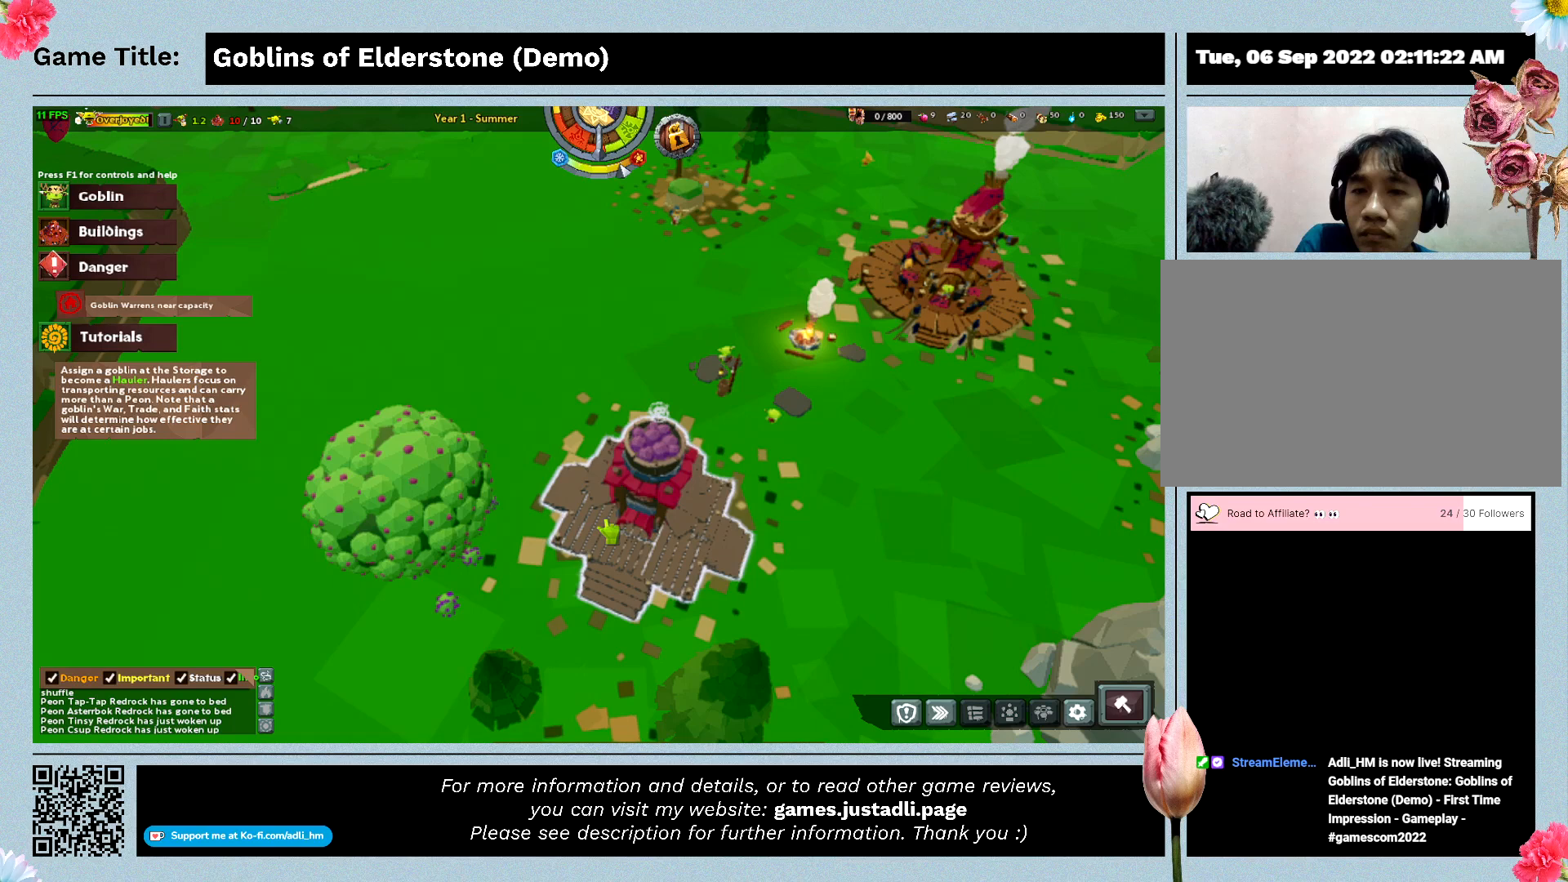
{"keys": ["a"], "events": []}
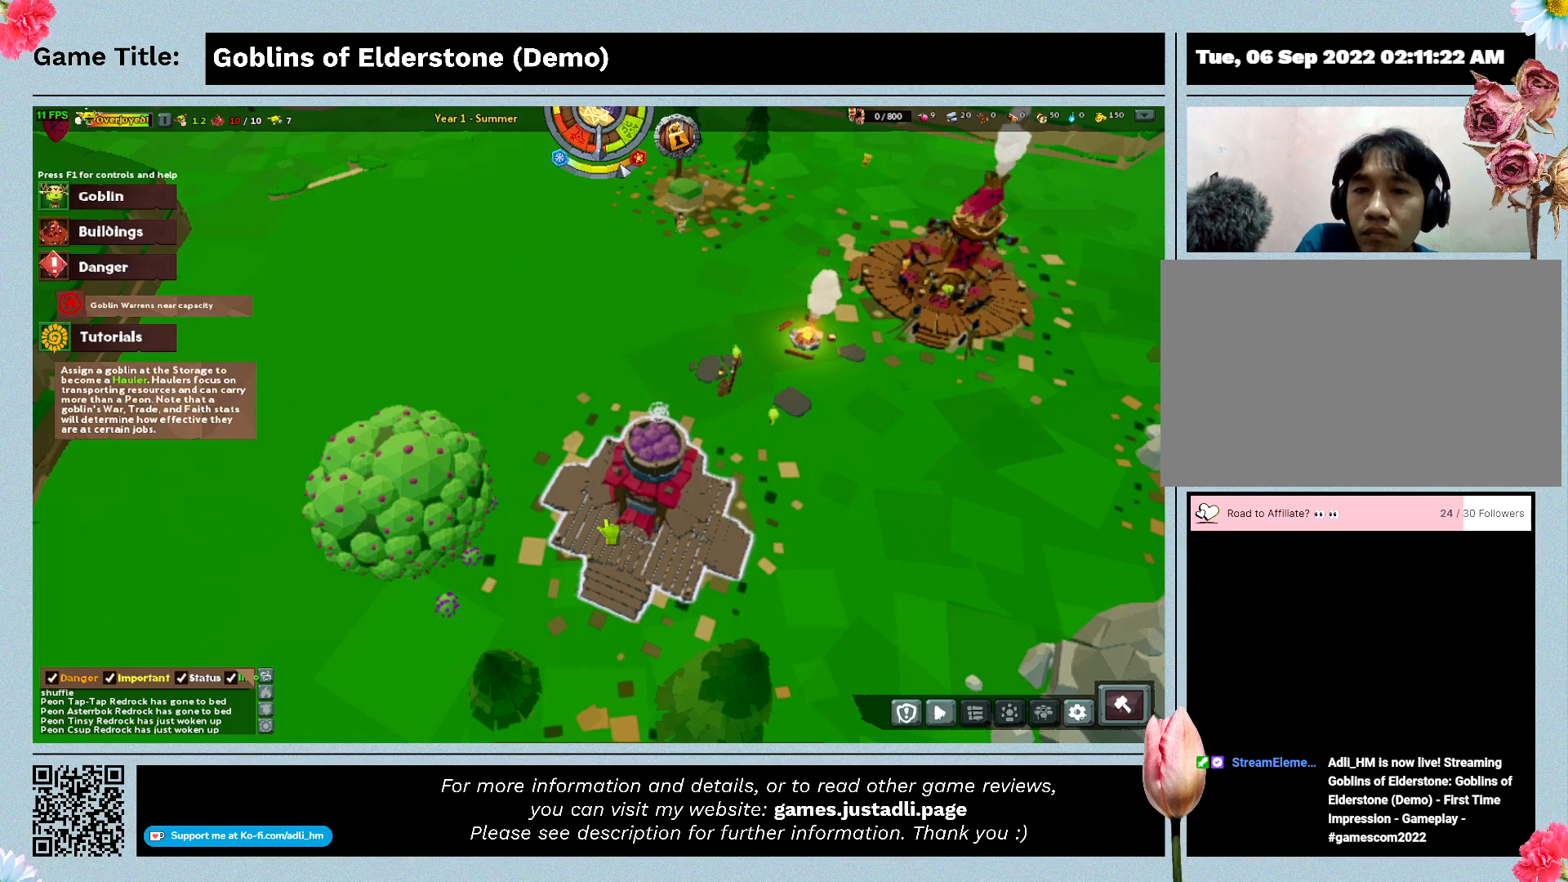
{"keys": ["a"], "events": []}
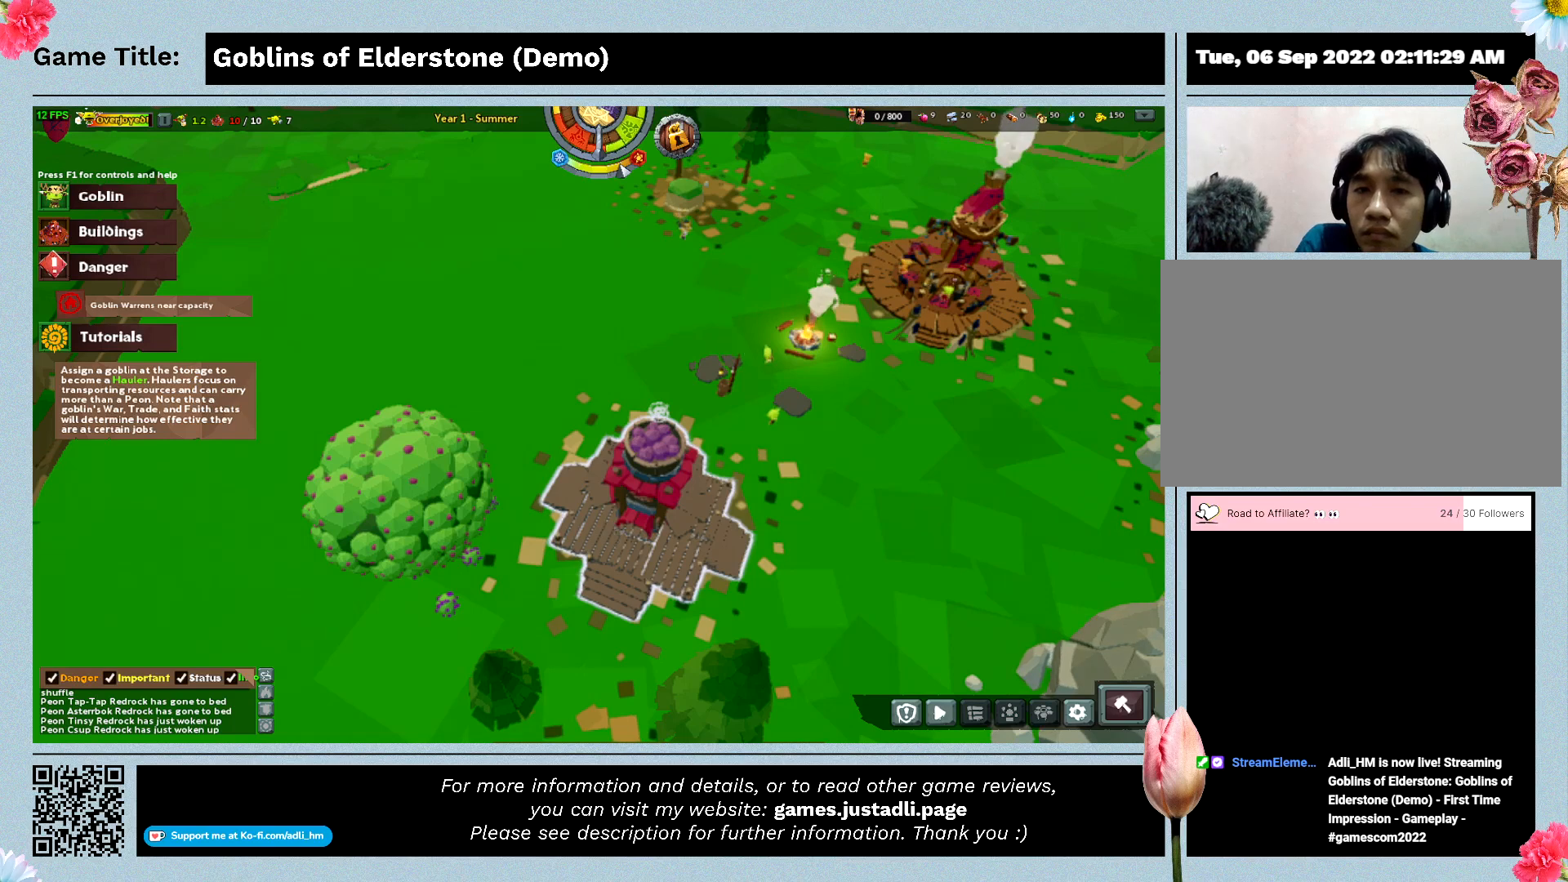
{"keys": [], "events": [[233, "a", "up"]]}